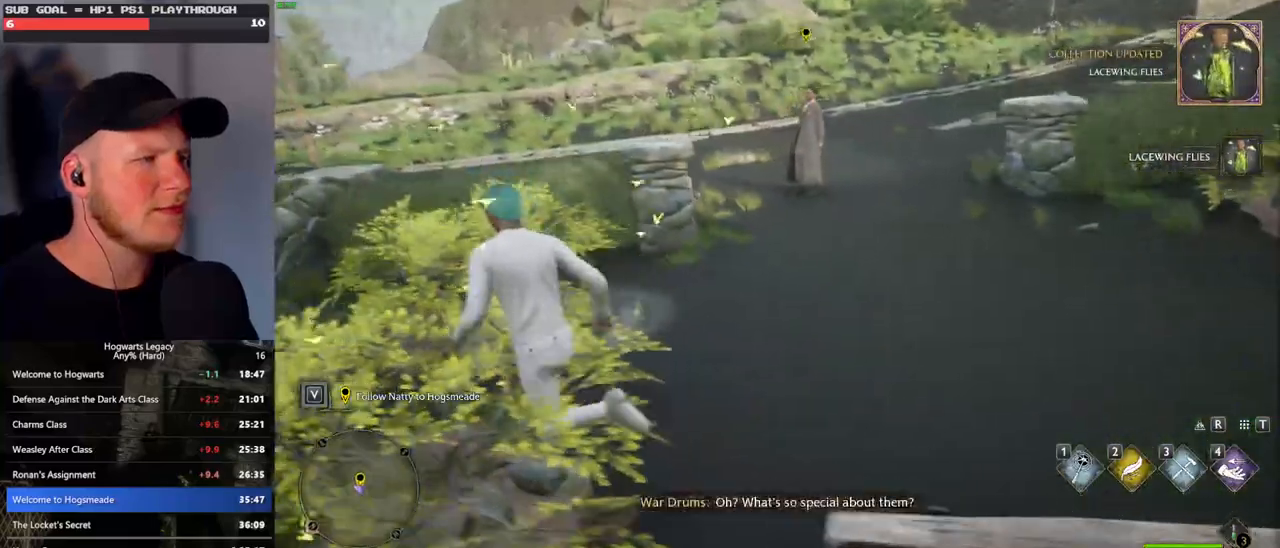
Gameplay with keyboard and mouse; each line is a JSON object with the keys and mouse buttons held at the frame after it. "events" lists presses ("down") and releases ("up") of ".", "/", "0", "1", "2", "3", "4", "5", "6", "7", "8", "9", "a", "alt_l", "alt_r", "b", "backslash", "backspace", "c", "caps_lock", "comma", "ctrl_l", "ctrl_r", "d", "e", "equals", "escape", "f", "f1", "f10", "f11", "f12", "f2", "f3", "f4", "f5", "f6", "f7", "f8", "f9", "g", "h", "i", "j", "k", "l", "lbracket", "m", "minus", "n", "o", "p", "q", "quote", "r", "rbracket", "return", "s", "semicolon", "shift_l", "shift_r", "space", "super_l", "super_r", "t", "tab", "tilde", "u", "v", "w", "x", "y", "z", "mouse_left", "mouse_wheel", "mouse_right", "mouse_mb4" and "mouse_mb5" between this image and that frame as [ms after this image, input, new state], when the widget could be followed in between. "mouse_left", "mouse_wheel", "mouse_right", "mouse_mb4", "mouse_mb5" = the "left", "wheel", "right", "mb4", "mb5" buttons of the "mouse" list. No other keys are recorded. "wheel" means that the mouse wheel is clicked or scrolled. Mouse movement is not recorded.
{"keys": ["w"], "mouse": [], "events": [[33, "a", "up"], [133, "f", "down"], [250, "f", "up"], [333, "f", "down"], [417, "f", "up"]]}
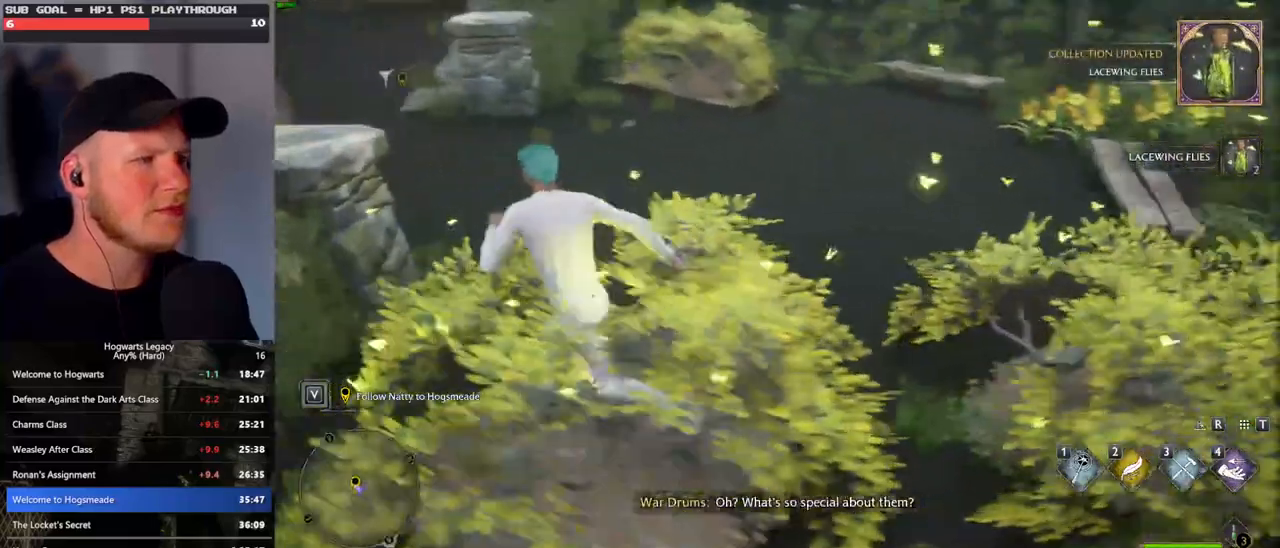
{"keys": ["d", "w"], "mouse": [], "events": [[200, "d", "down"]]}
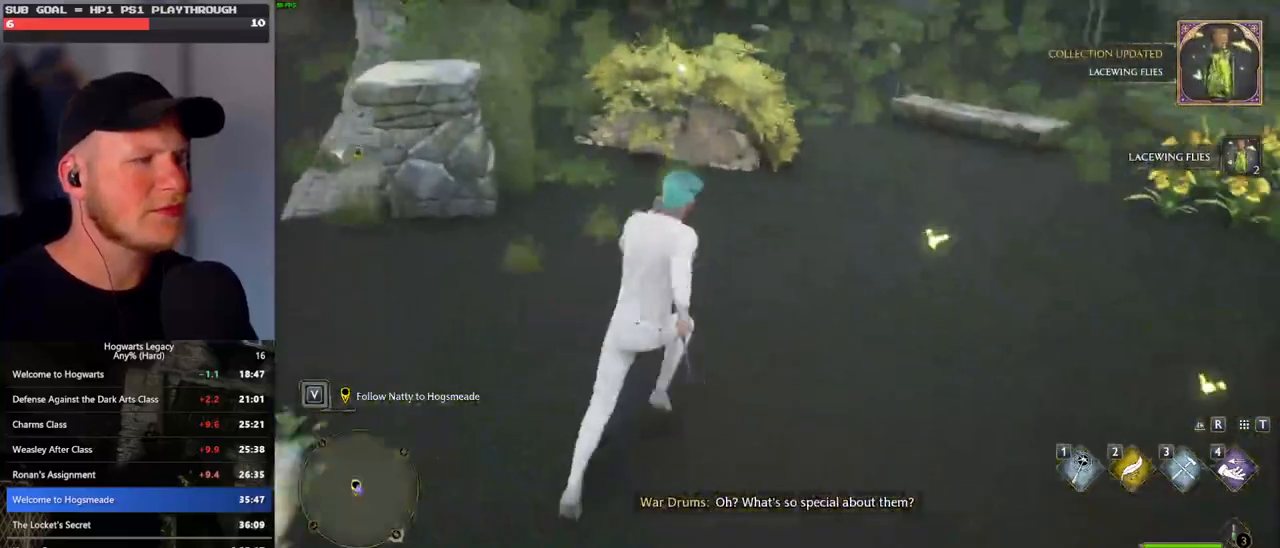
{"keys": ["w"], "mouse": [], "events": [[67, "d", "up"]]}
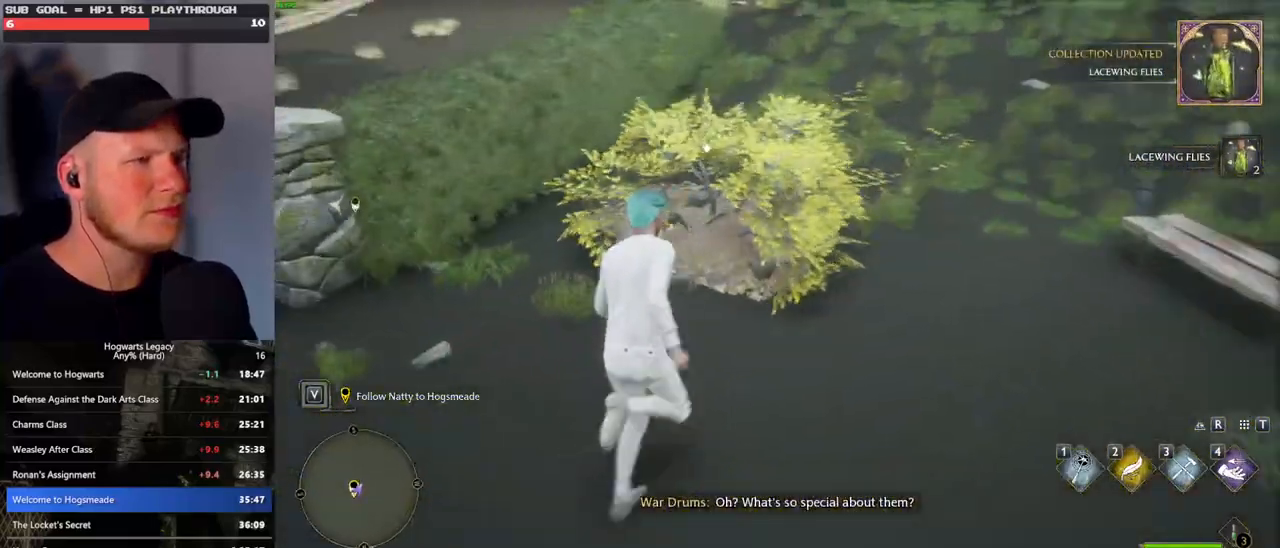
{"keys": ["a", "f", "w"], "mouse": [], "events": [[100, "a", "down"], [267, "f", "down"], [367, "f", "up"], [450, "f", "down"]]}
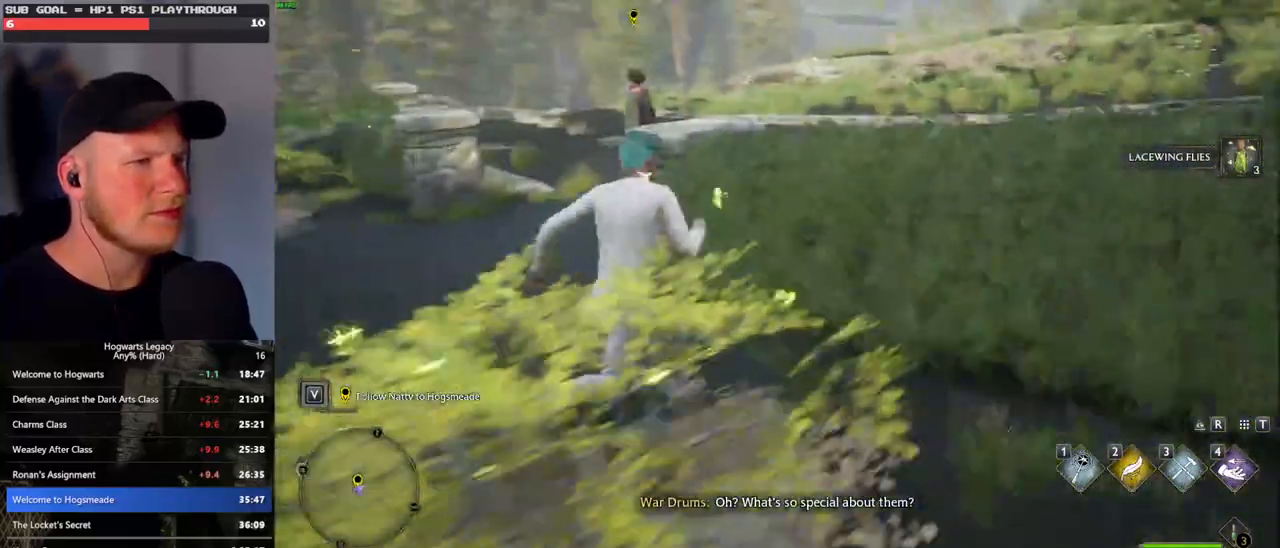
{"keys": ["w"], "mouse": [], "events": [[33, "f", "up"], [383, "a", "up"]]}
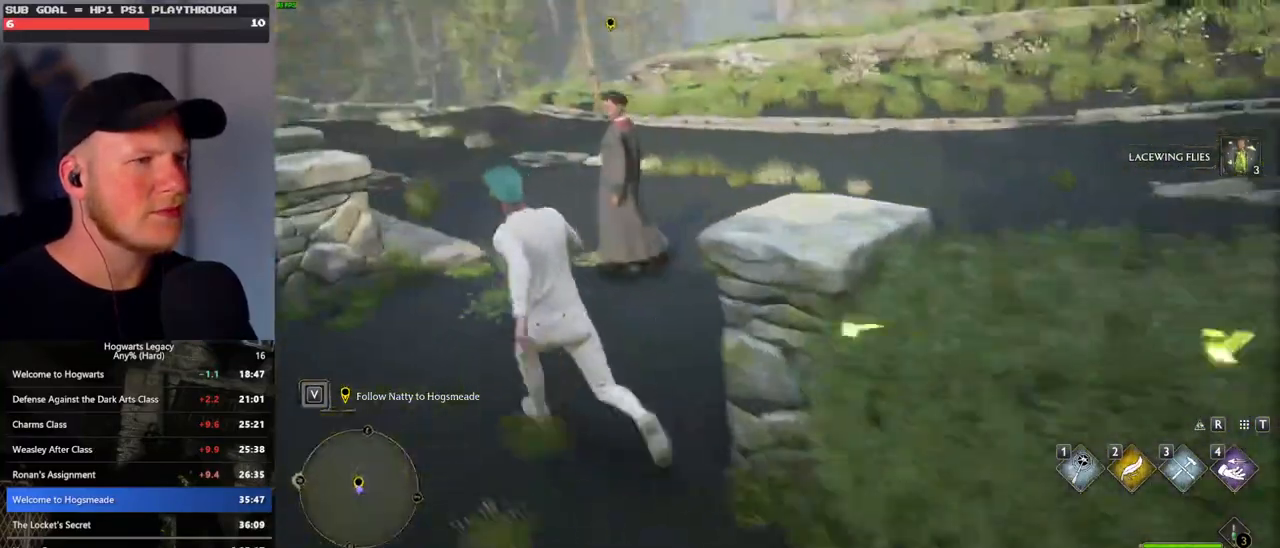
{"keys": ["w"], "mouse": [], "events": []}
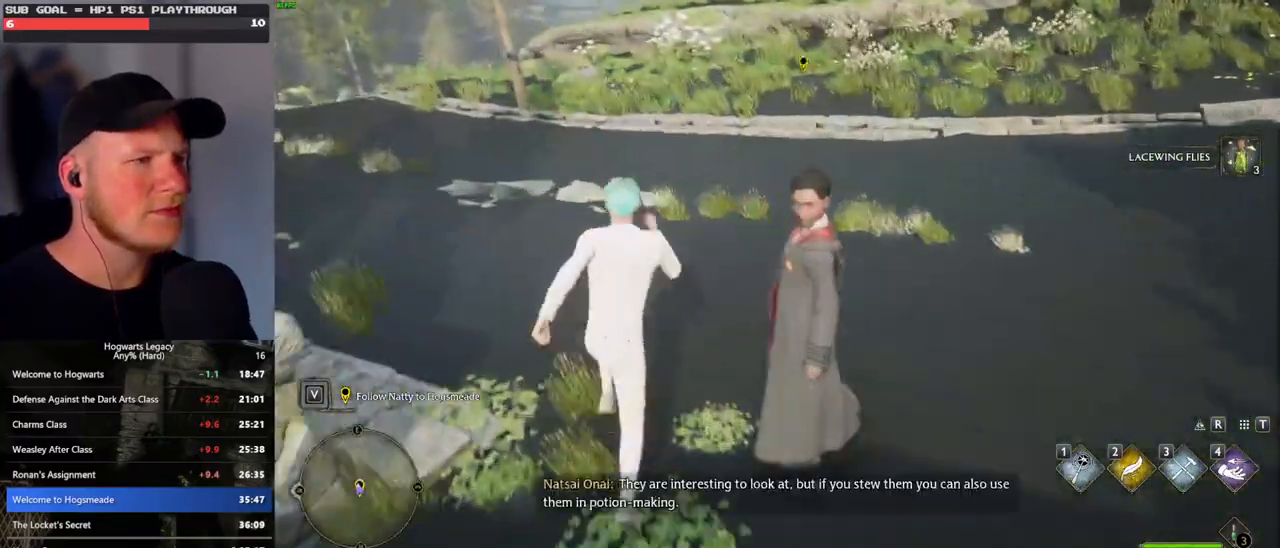
{"keys": [], "mouse": [], "events": [[333, "w", "up"]]}
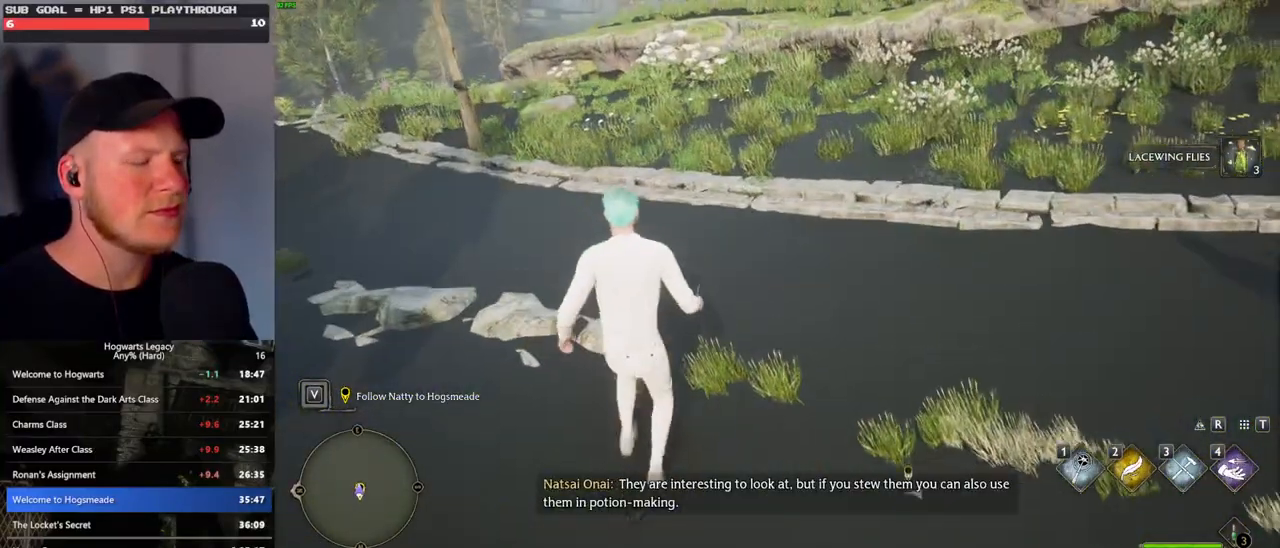
{"keys": [], "mouse": [], "events": []}
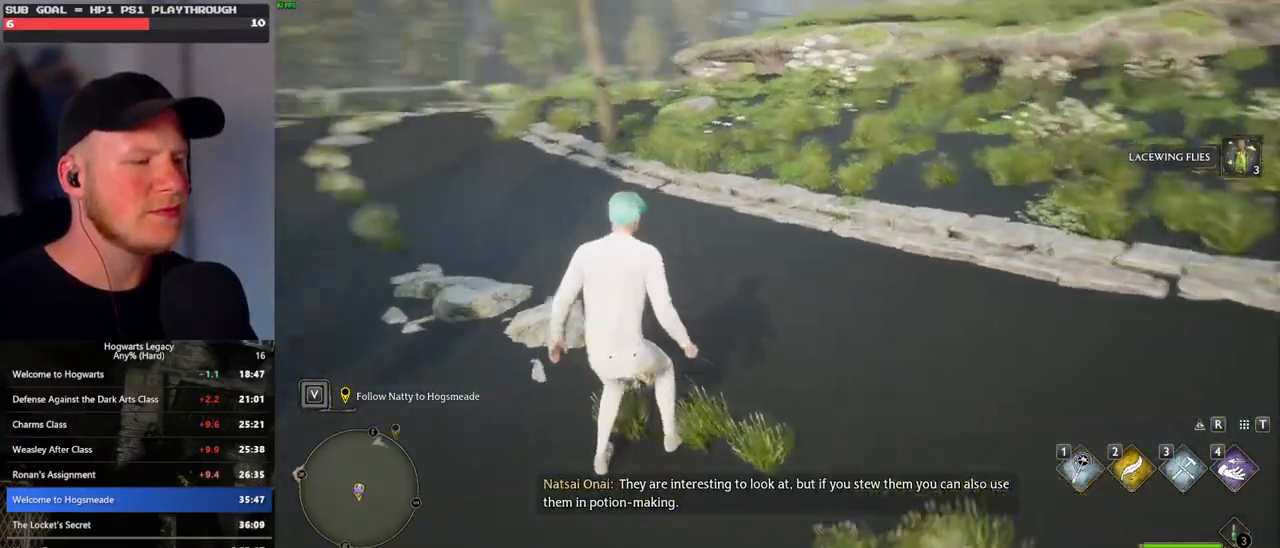
{"keys": [], "mouse": [], "events": [[383, "w", "down"], [450, "w", "up"]]}
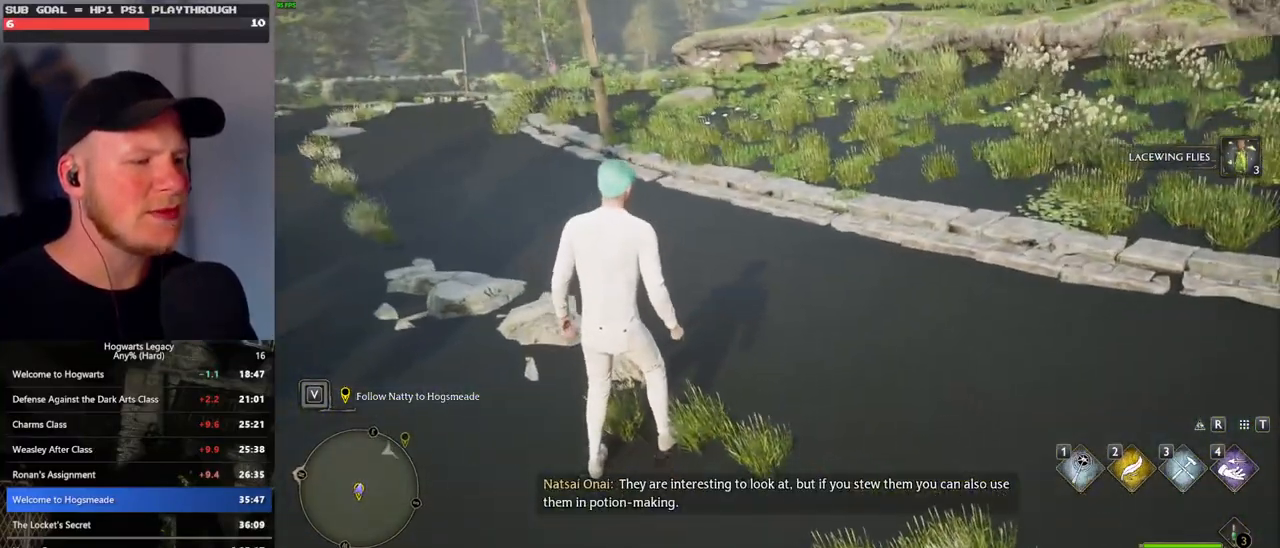
{"keys": [], "mouse": [], "events": []}
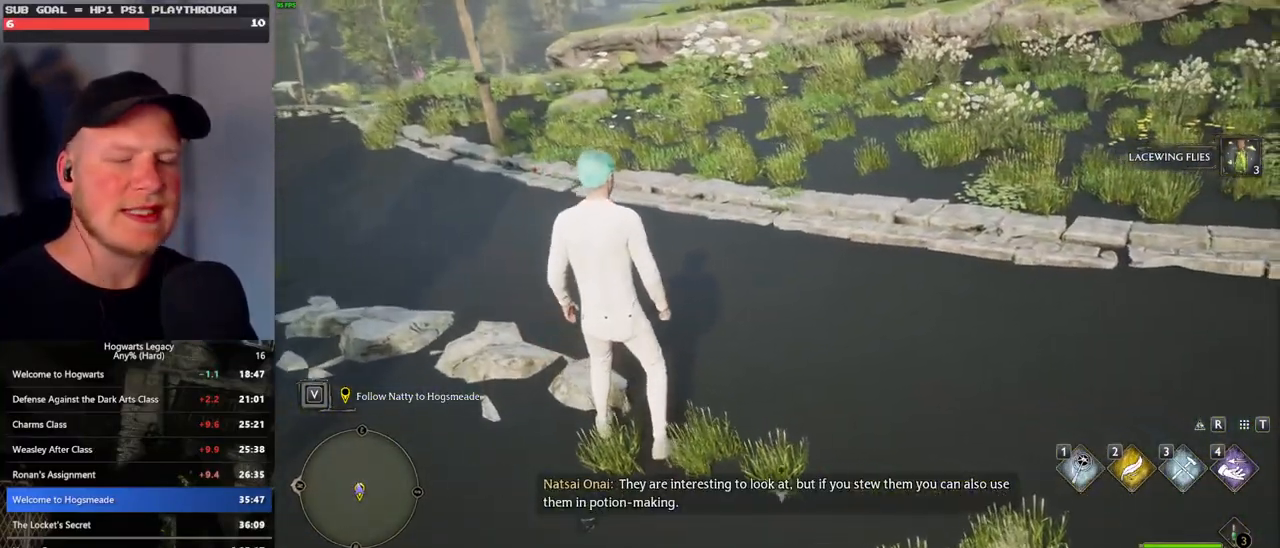
{"keys": [], "mouse": [], "events": []}
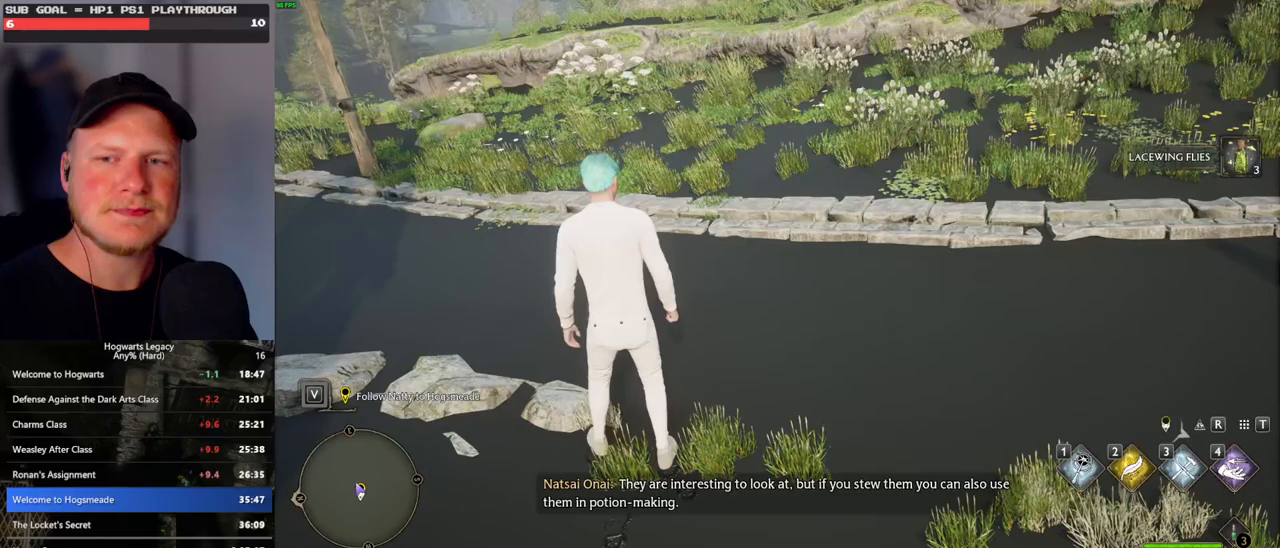
{"keys": [], "mouse": [], "events": []}
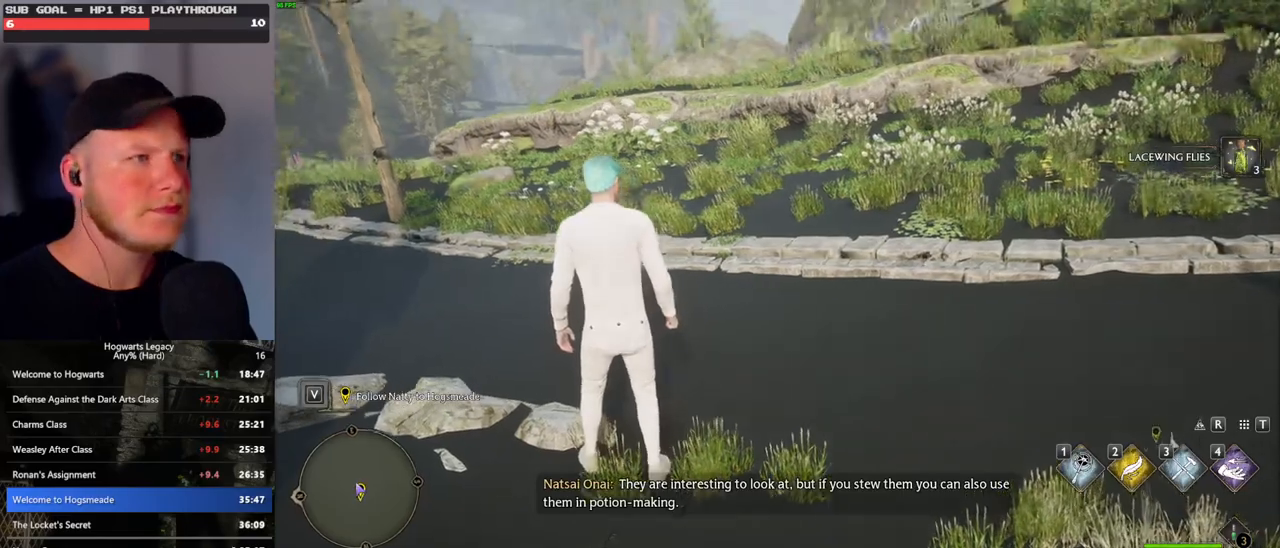
{"keys": [], "mouse": [], "events": []}
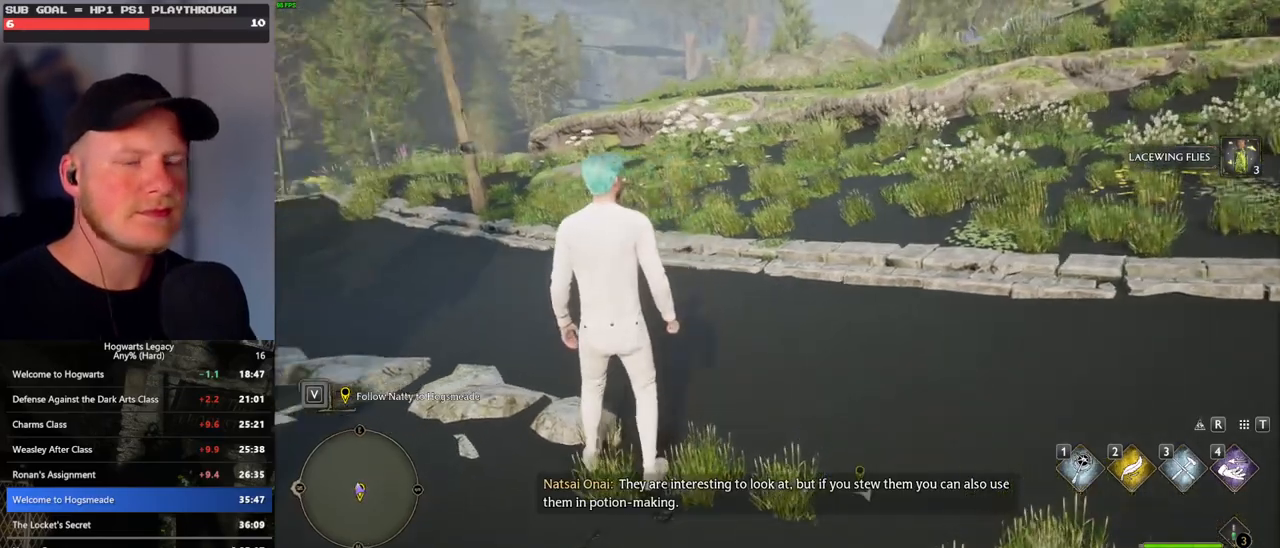
{"keys": [], "mouse": [], "events": []}
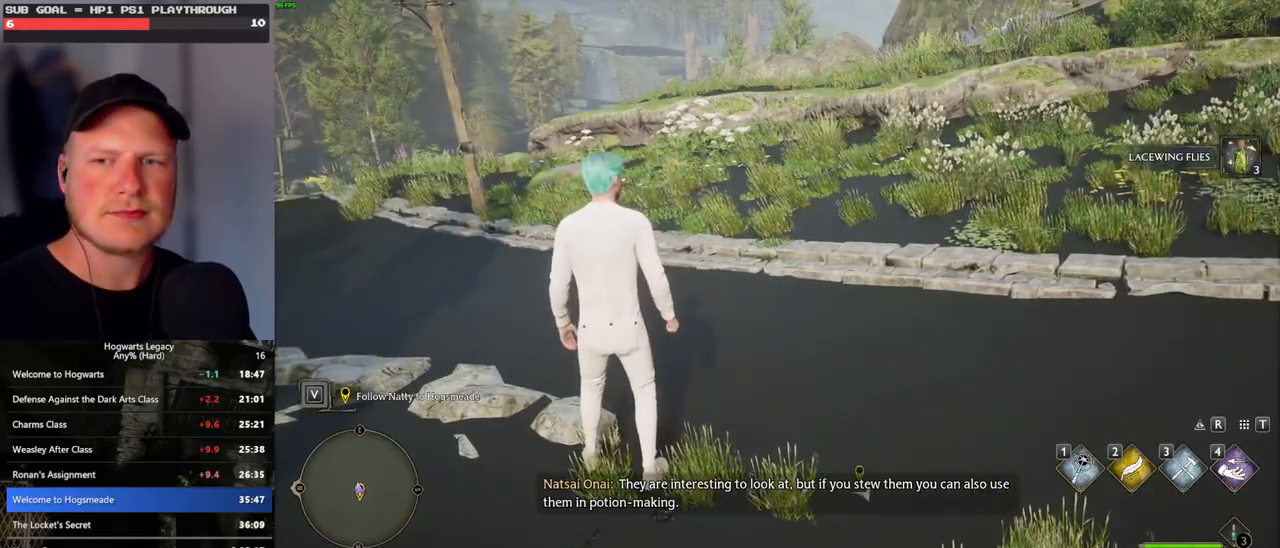
{"keys": [], "mouse": [], "events": []}
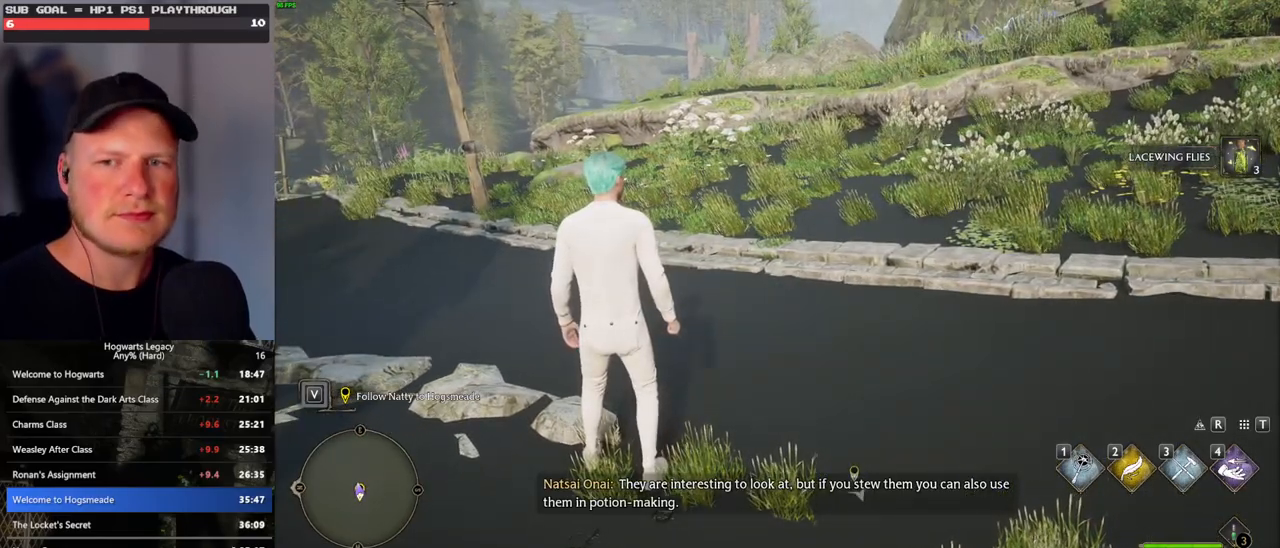
{"keys": [], "mouse": [], "events": []}
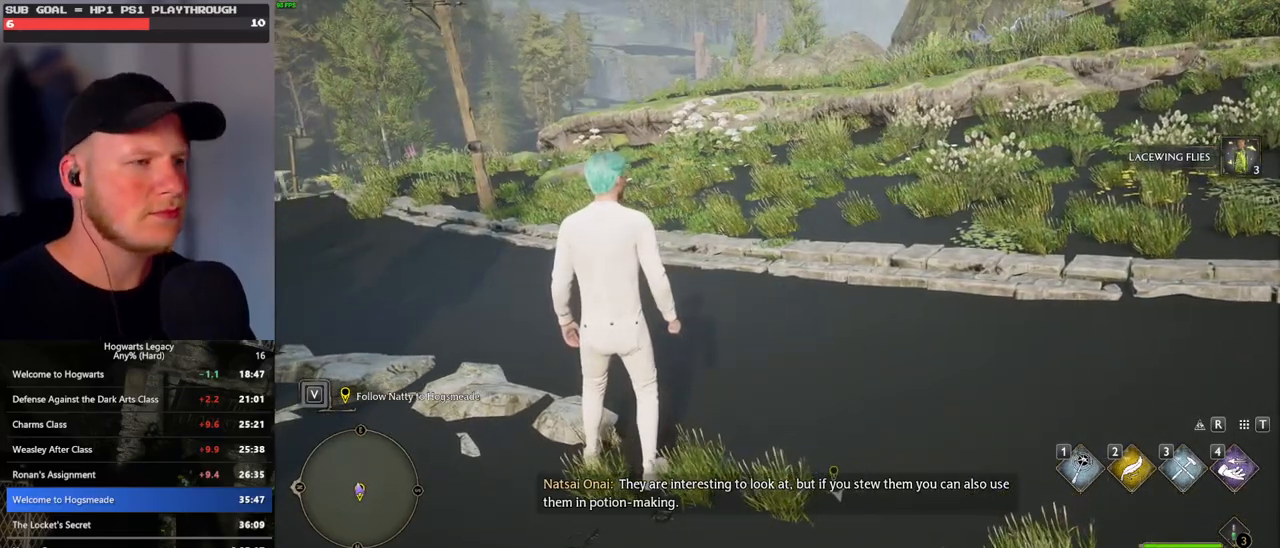
{"keys": [], "mouse": [], "events": []}
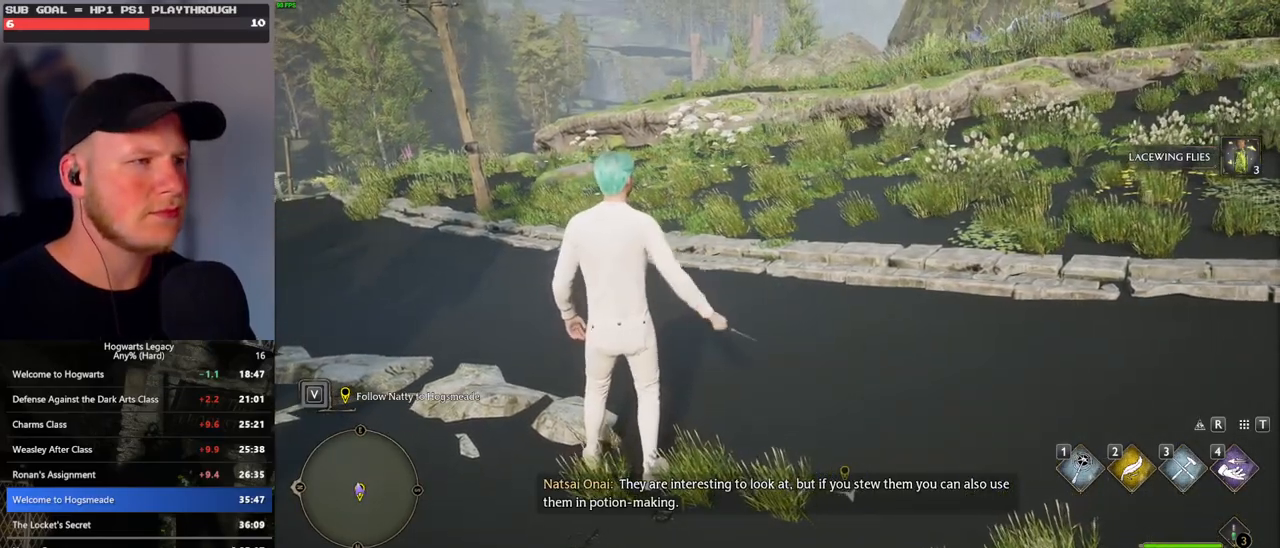
{"keys": ["w"], "mouse": [], "events": [[67, "w", "down"], [100, "space", "down"], [200, "shift_l", "down"], [233, "space", "up"], [350, "shift_l", "up"]]}
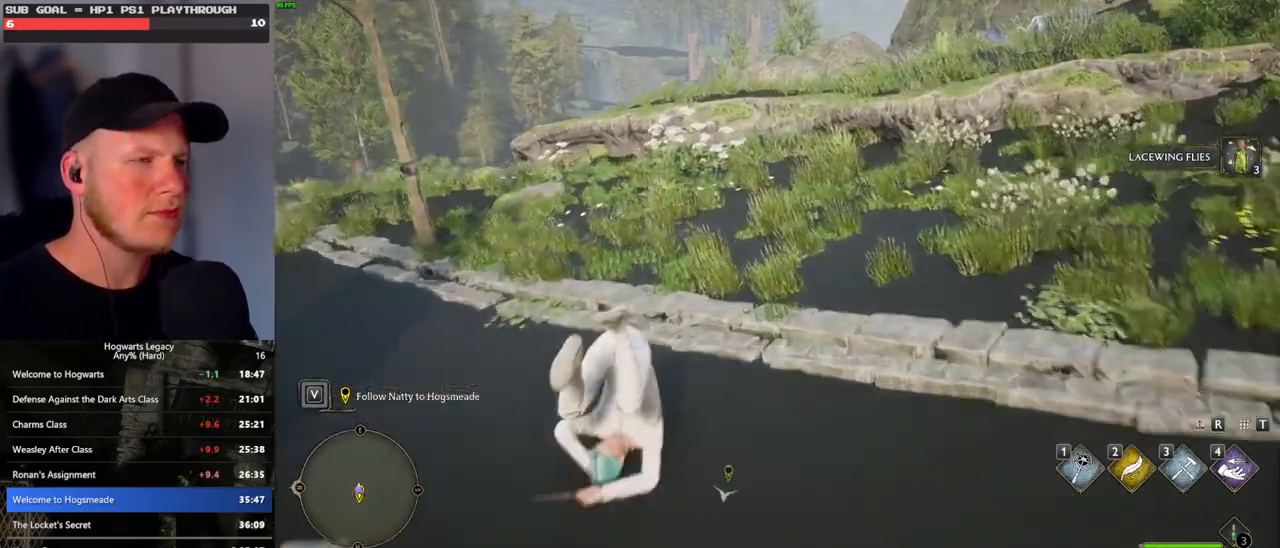
{"keys": ["w"], "mouse": [], "events": [[83, "space", "down"], [150, "space", "up"], [250, "space", "down"], [333, "space", "up"], [433, "space", "down"], [500, "space", "up"]]}
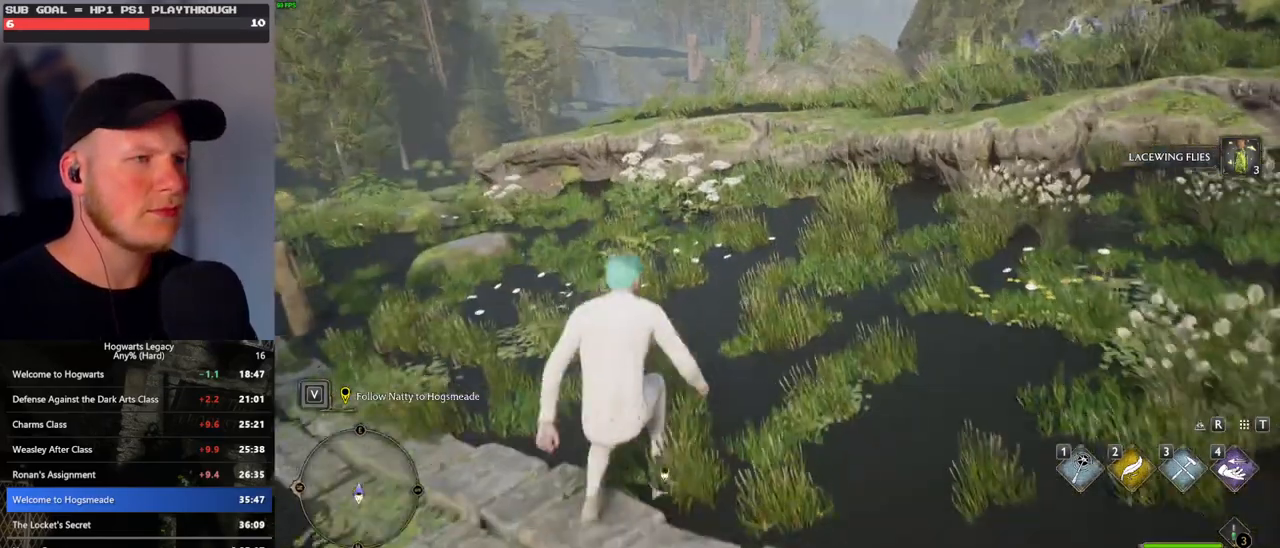
{"keys": ["space", "w"], "mouse": [], "events": [[117, "space", "down"], [167, "space", "up"], [283, "space", "down"], [350, "space", "up"], [433, "space", "down"]]}
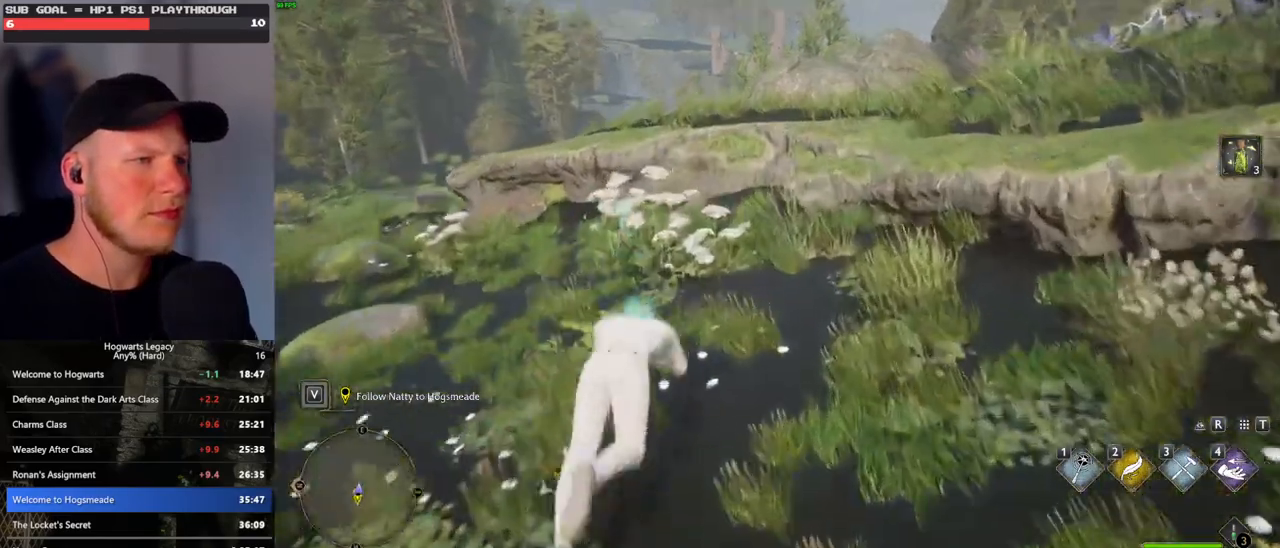
{"keys": ["w"], "mouse": [], "events": [[33, "space", "up"], [367, "space", "down"], [433, "space", "up"]]}
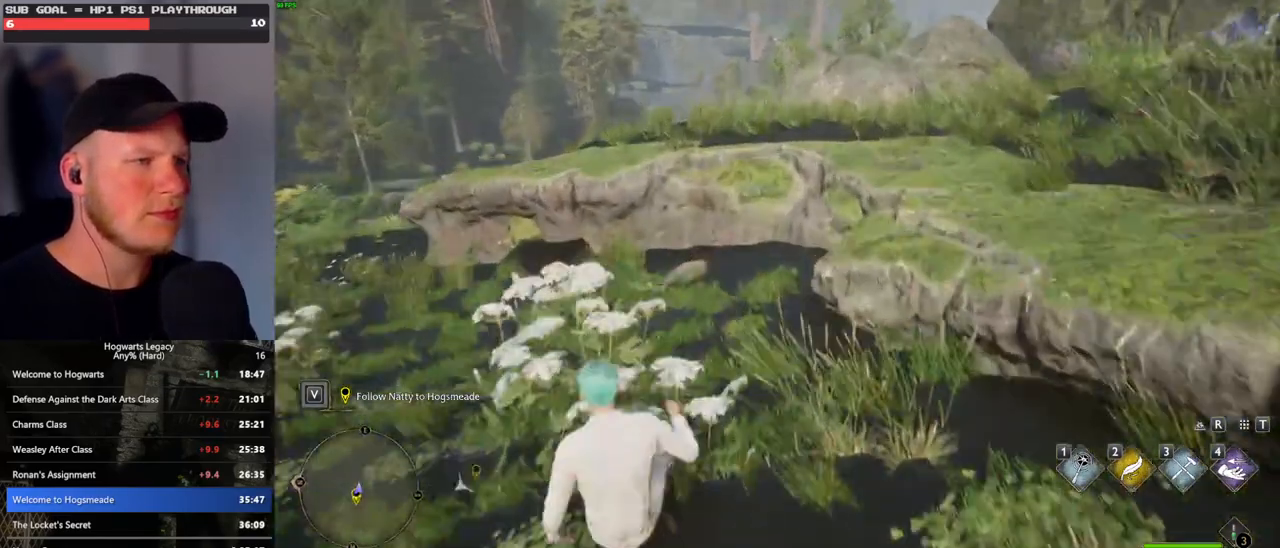
{"keys": ["w"], "mouse": [], "events": [[50, "space", "down"], [117, "space", "up"], [233, "space", "down"], [283, "space", "up"], [417, "space", "down"], [483, "space", "up"]]}
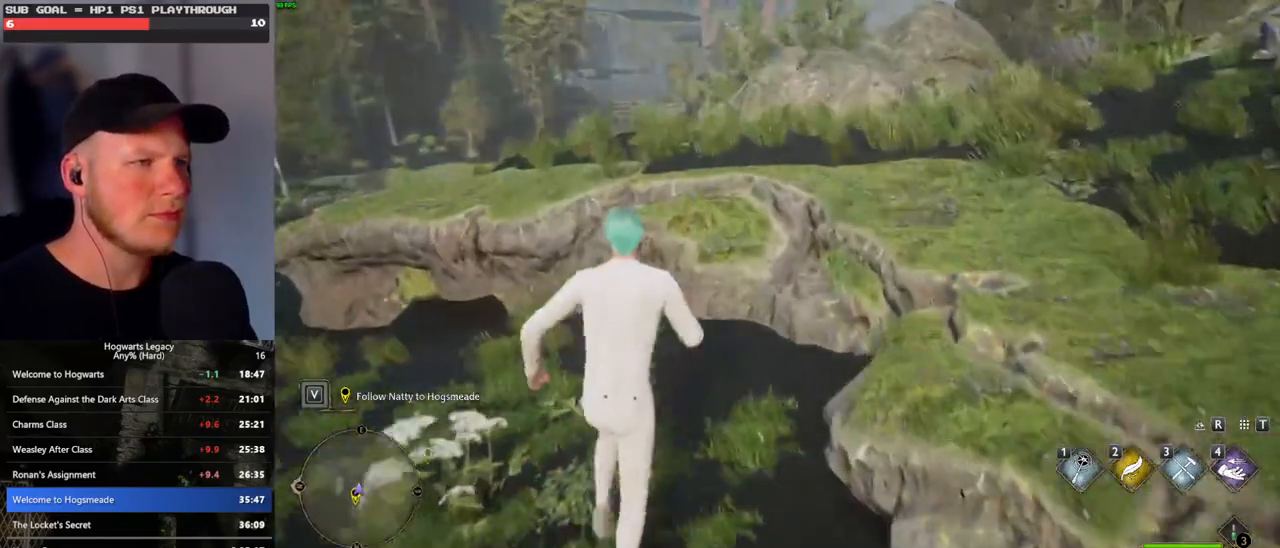
{"keys": ["w"], "mouse": [], "events": [[83, "space", "down"], [167, "space", "up"]]}
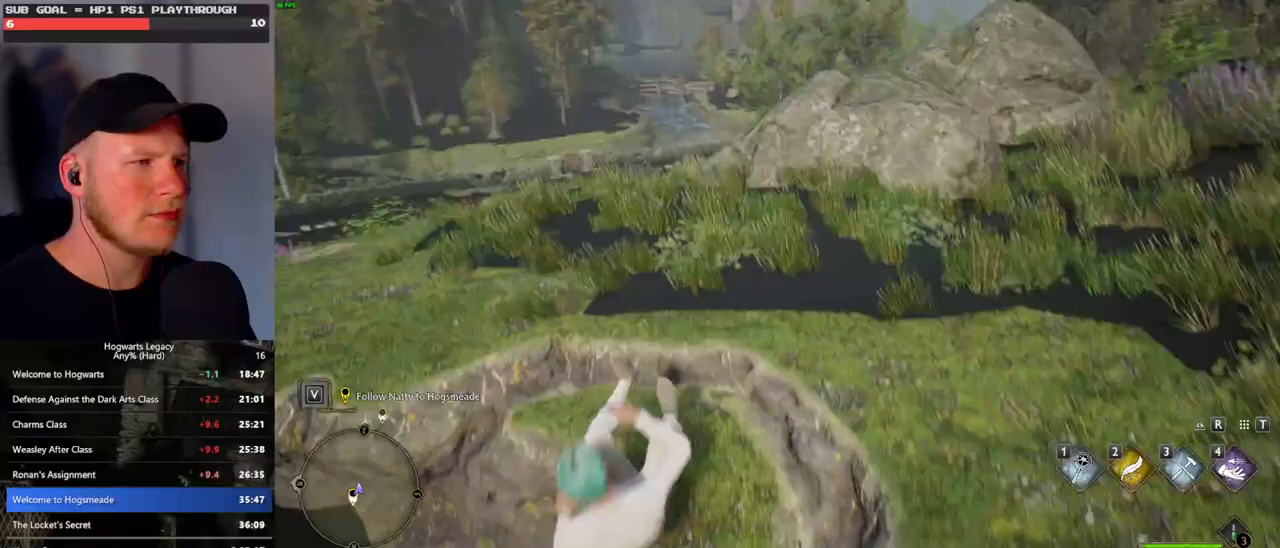
{"keys": ["w"], "mouse": [], "events": []}
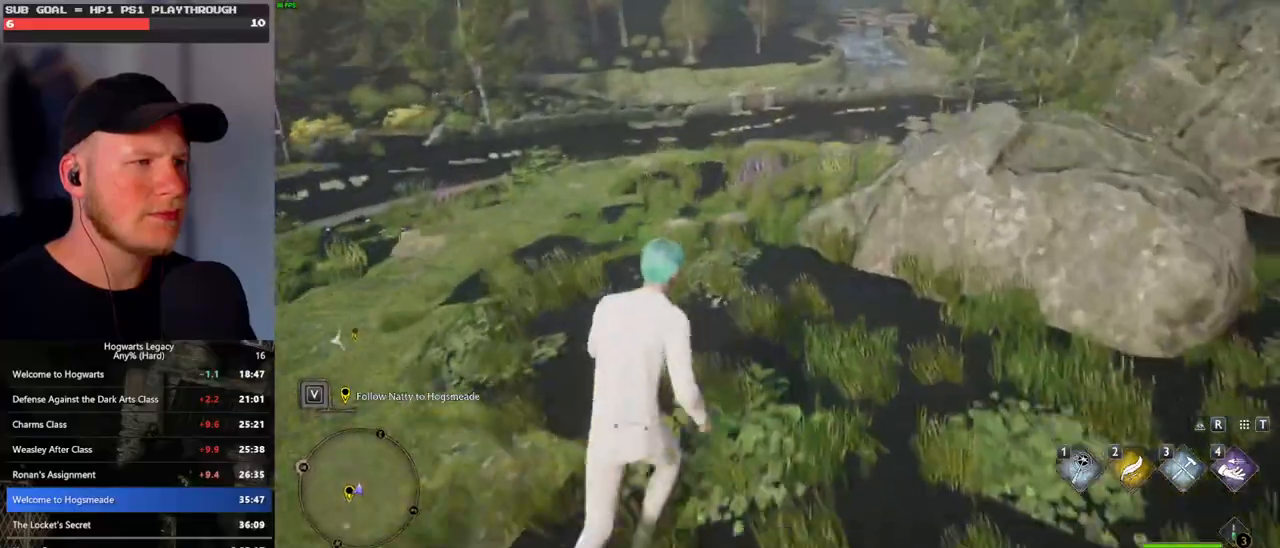
{"keys": ["w"], "mouse": [], "events": []}
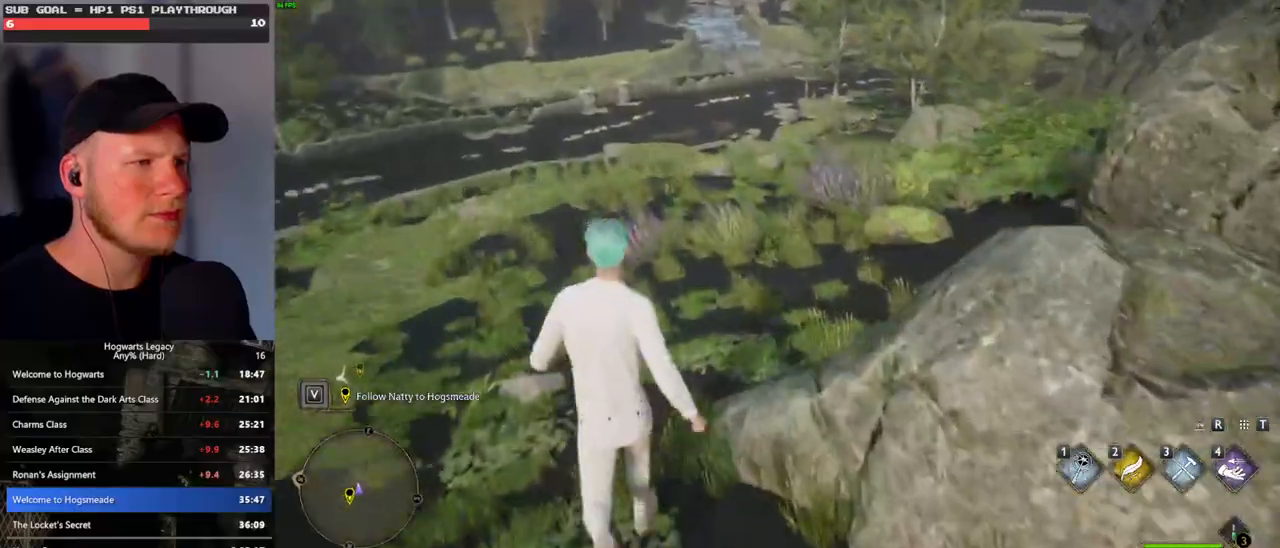
{"keys": ["w"], "mouse": [], "events": []}
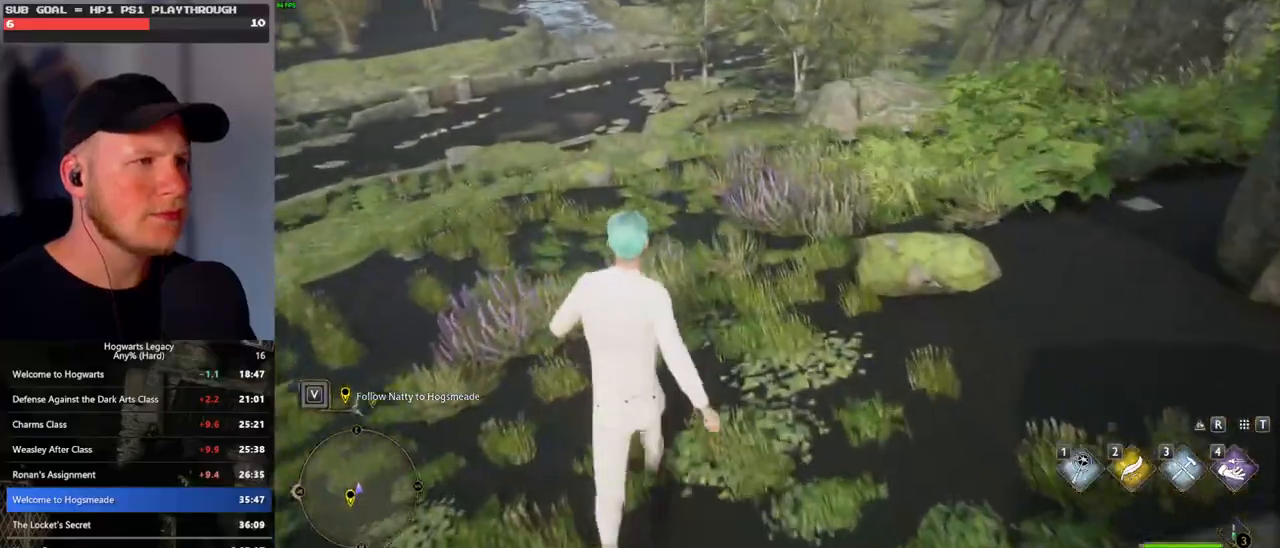
{"keys": ["w"], "mouse": [], "events": []}
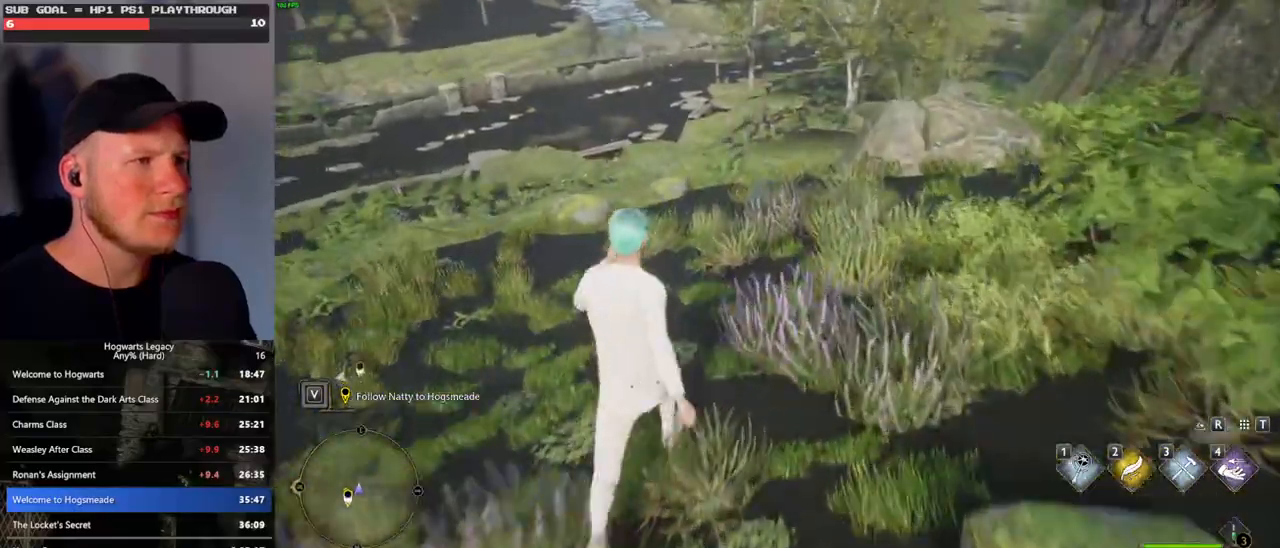
{"keys": ["w"], "mouse": [], "events": []}
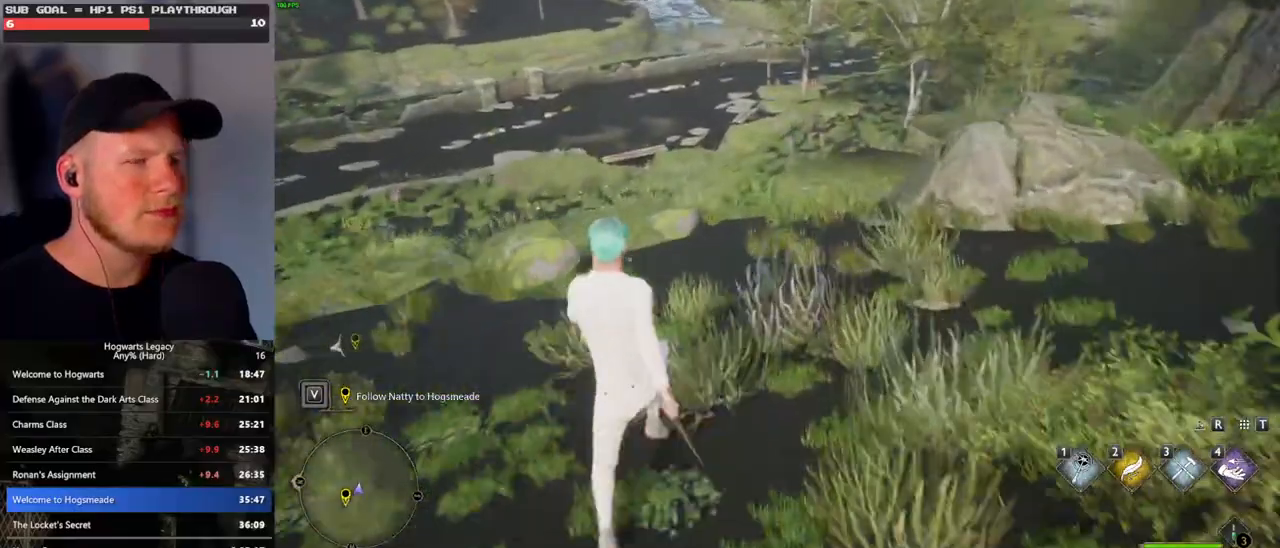
{"keys": ["w"], "mouse": [], "events": []}
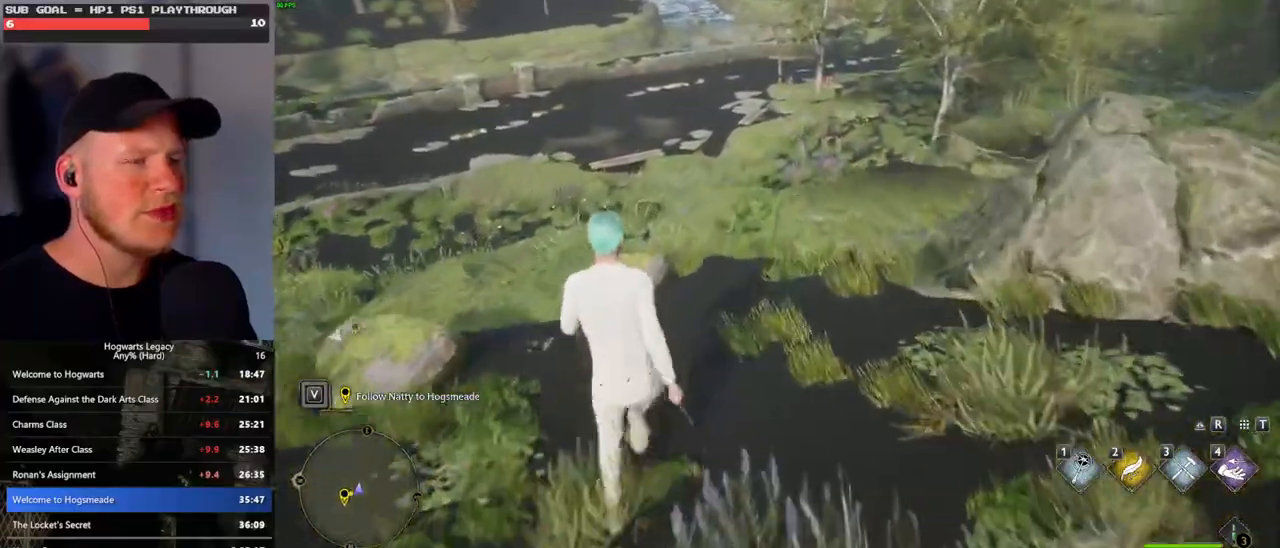
{"keys": ["w"], "mouse": [], "events": []}